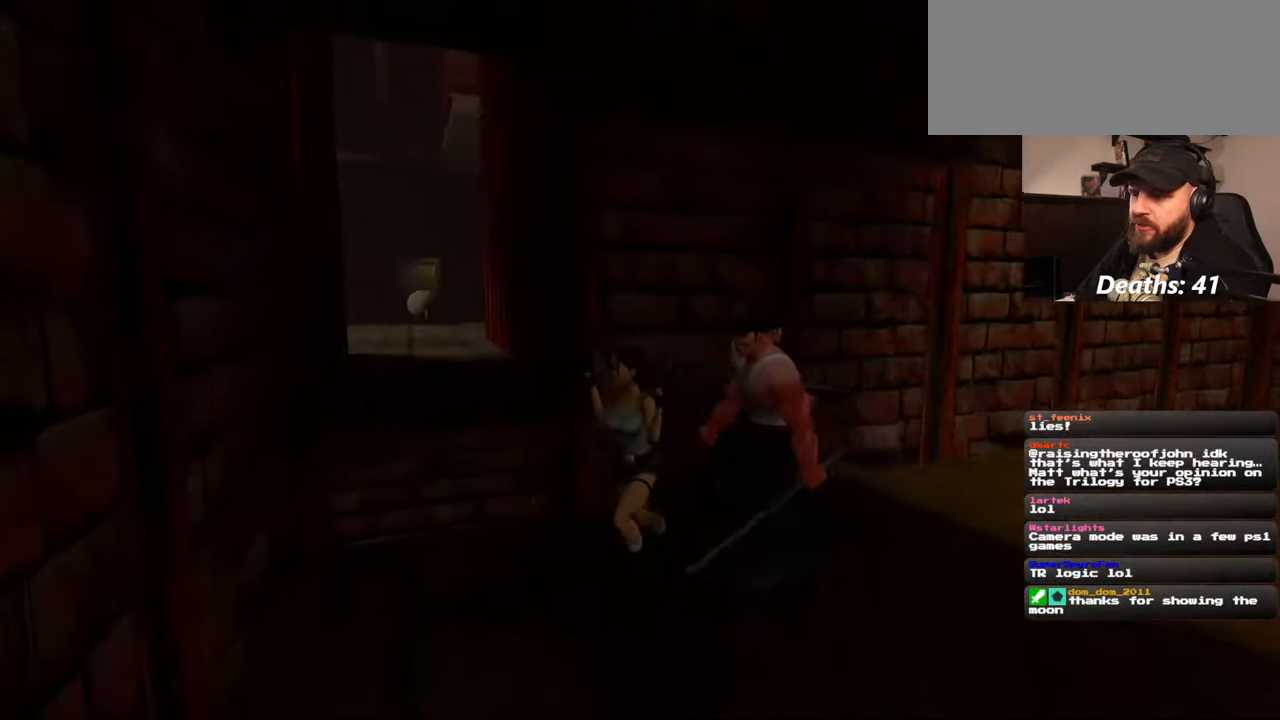
Gameplay with a controller (PlayStation layout); each line is a JSON object with the inputs held at the frame after it (dt_ms = milliseconds from this image to that frame). "events" lists button and stick changes between this image and that frame as [ms after this image, input, new state], when the widget could be followed in between. Not read: L2 L3 R2 R3 START right_stick.
{"dt_ms": 500, "buttons": [], "left_stick": "right", "events": [[184, "left_stick", "down-right"], [350, "left_stick", "right"]]}
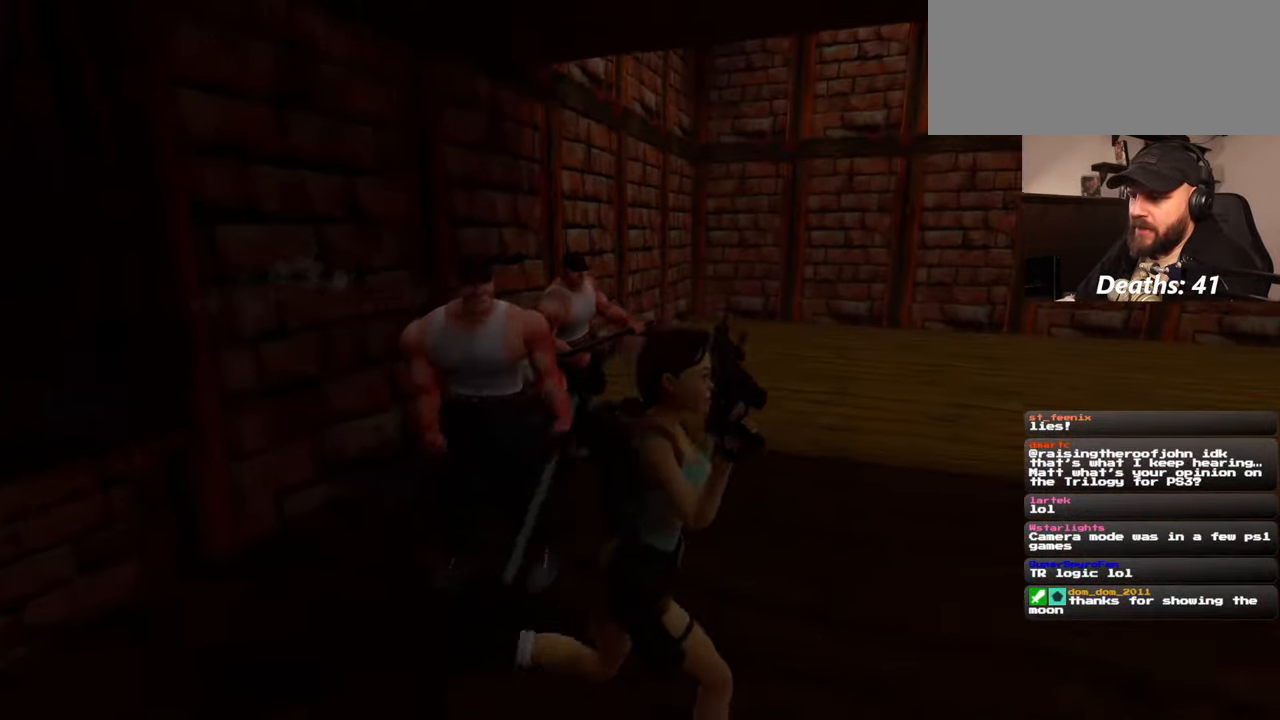
{"dt_ms": 1000, "buttons": ["SQUARE"], "left_stick": "center"}
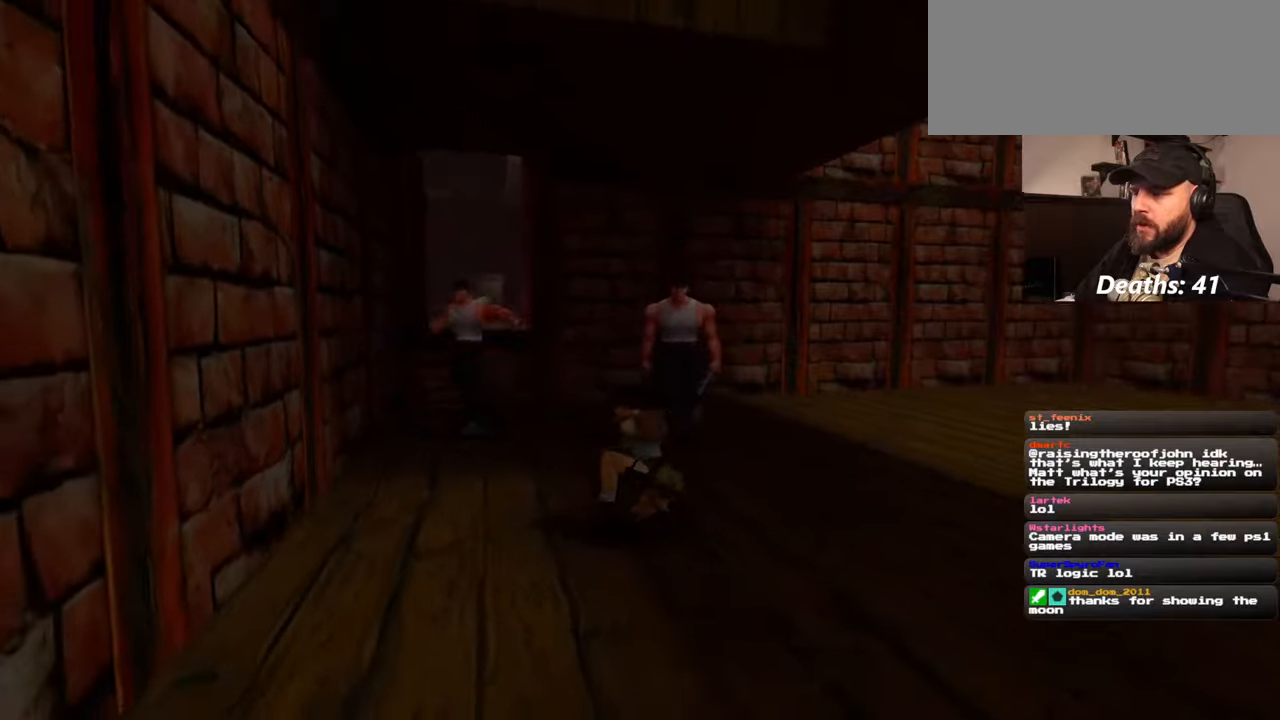
{"dt_ms": 500, "buttons": ["SQUARE"], "left_stick": "down", "events": [[67, "left_stick", "down"], [284, "SQUARE", "up"], [367, "SQUARE", "down"]]}
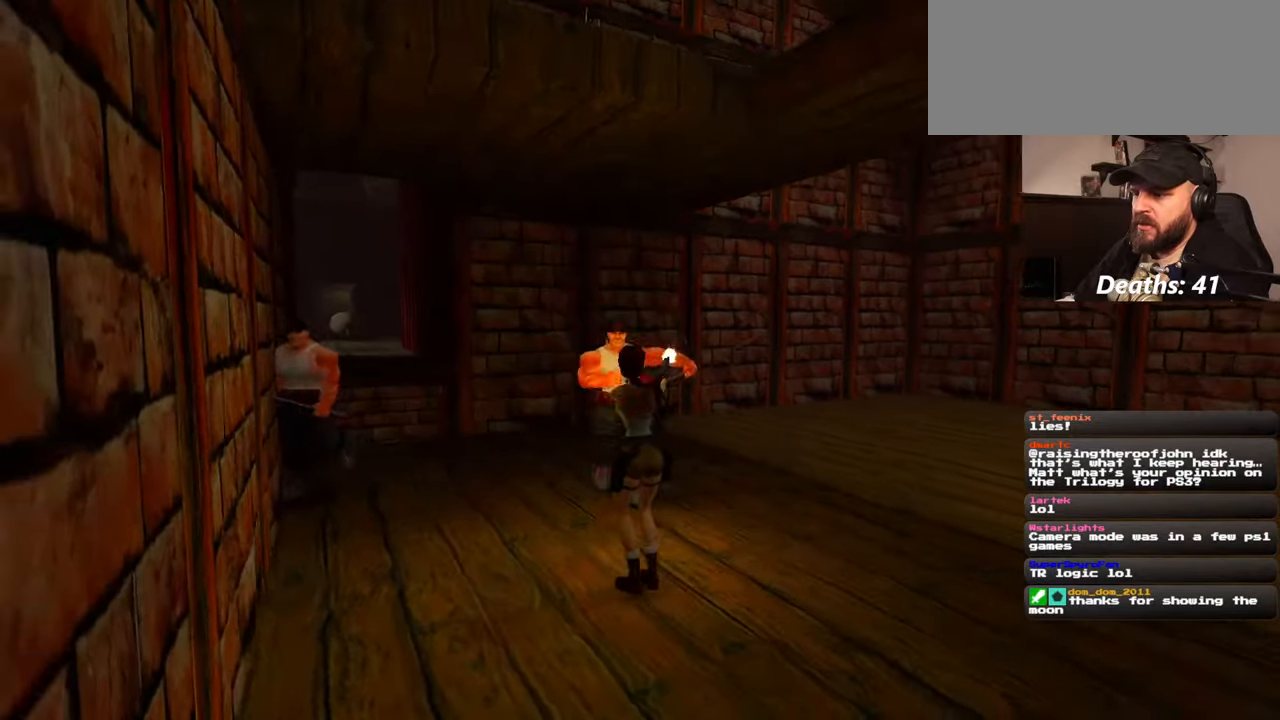
{"dt_ms": 500, "buttons": ["SQUARE"], "left_stick": "down", "events": []}
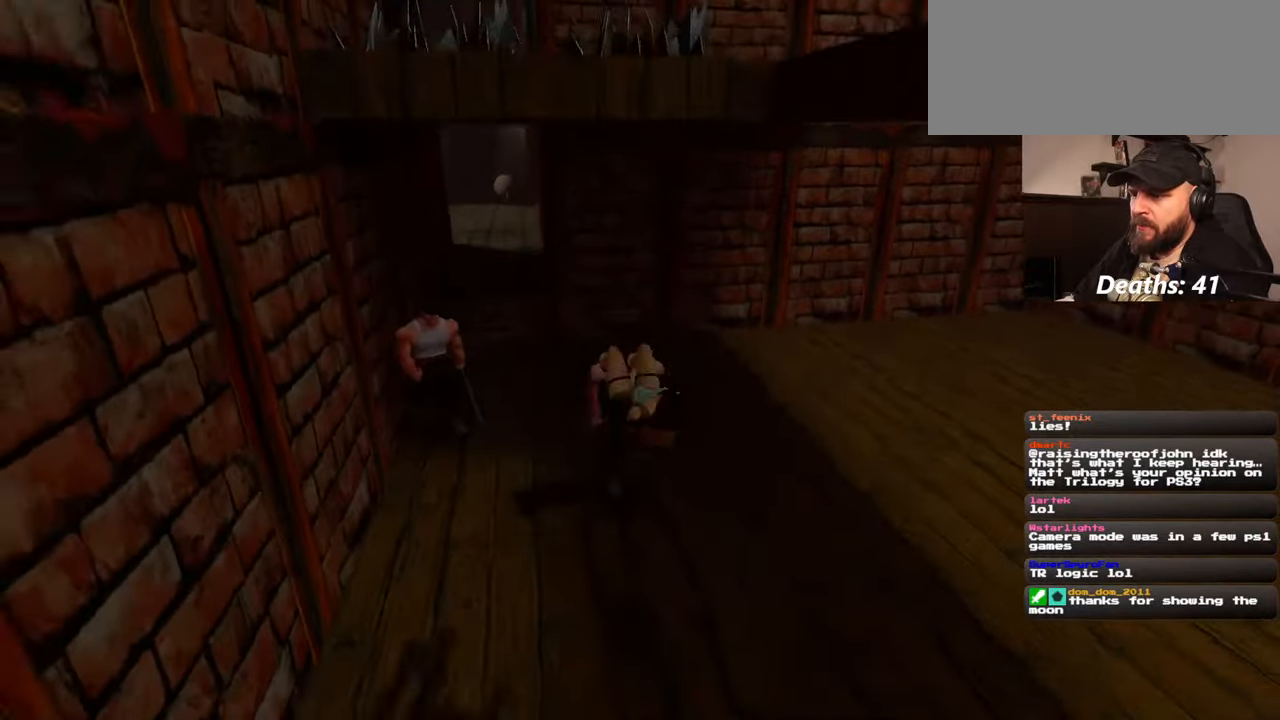
{"dt_ms": 500, "buttons": ["SQUARE"], "left_stick": "down", "events": [[117, "SQUARE", "up"], [167, "SQUARE", "down"], [317, "SQUARE", "up"], [500, "SQUARE", "down"]]}
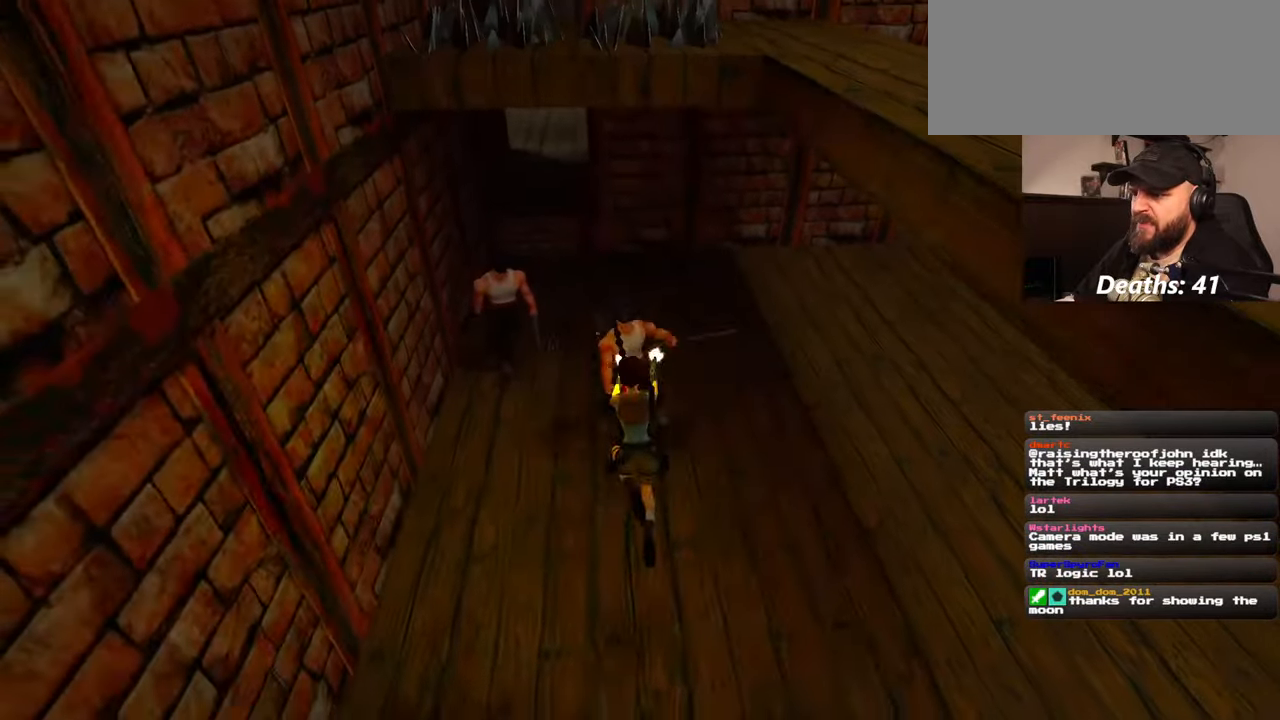
{"dt_ms": 500, "buttons": [], "left_stick": "down", "events": [[50, "SQUARE", "up"], [267, "SQUARE", "down"], [450, "SQUARE", "up"]]}
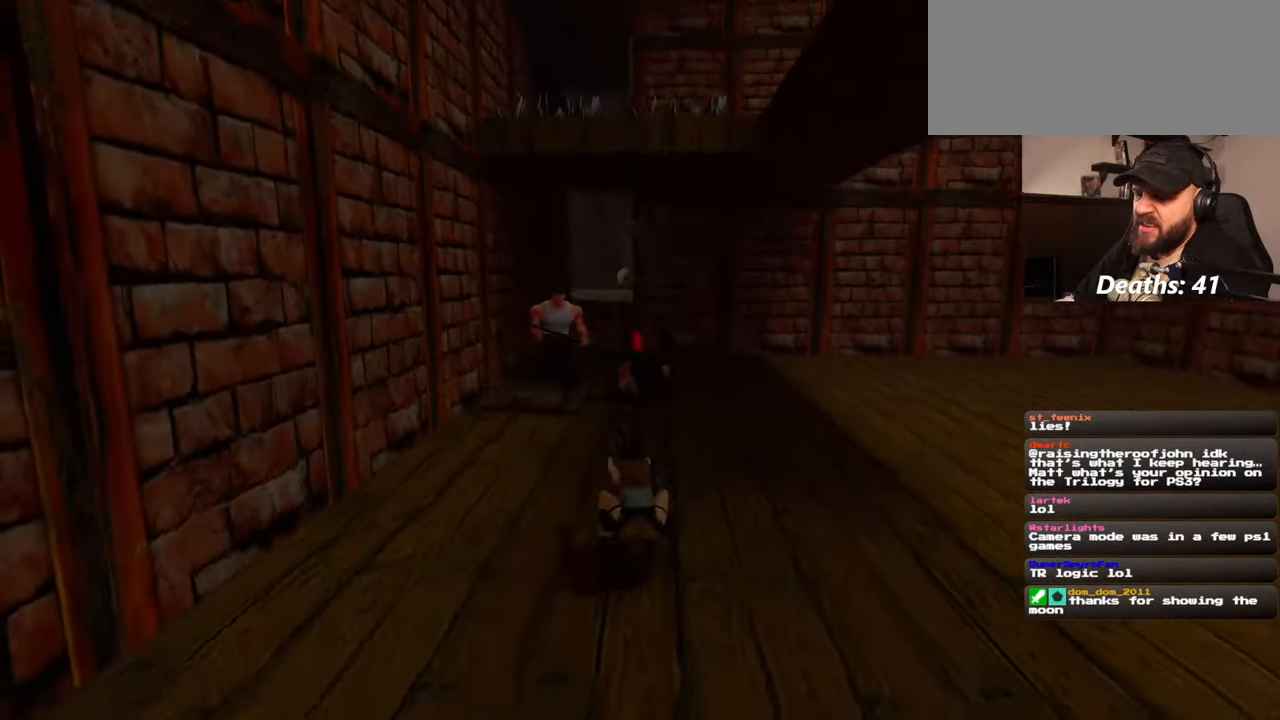
{"dt_ms": 500, "buttons": [], "left_stick": "down", "events": []}
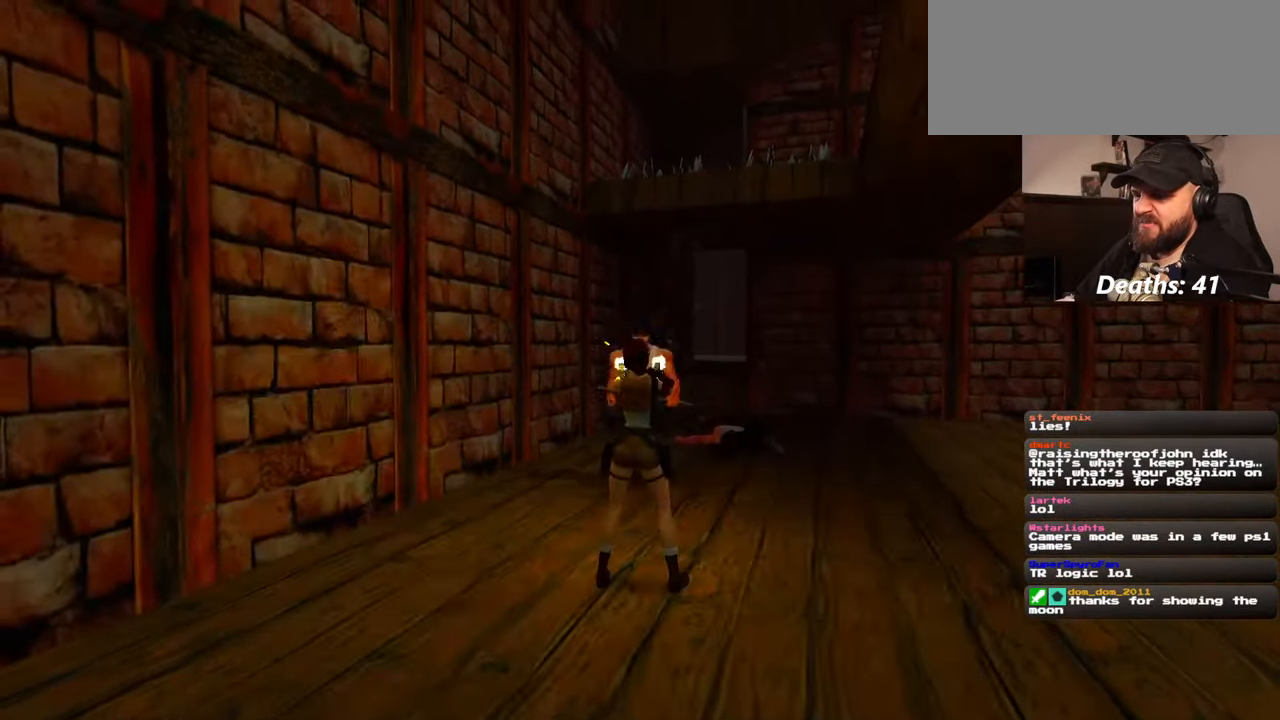
{"dt_ms": 500, "buttons": ["SQUARE"], "left_stick": "down", "events": [[267, "SQUARE", "down"]]}
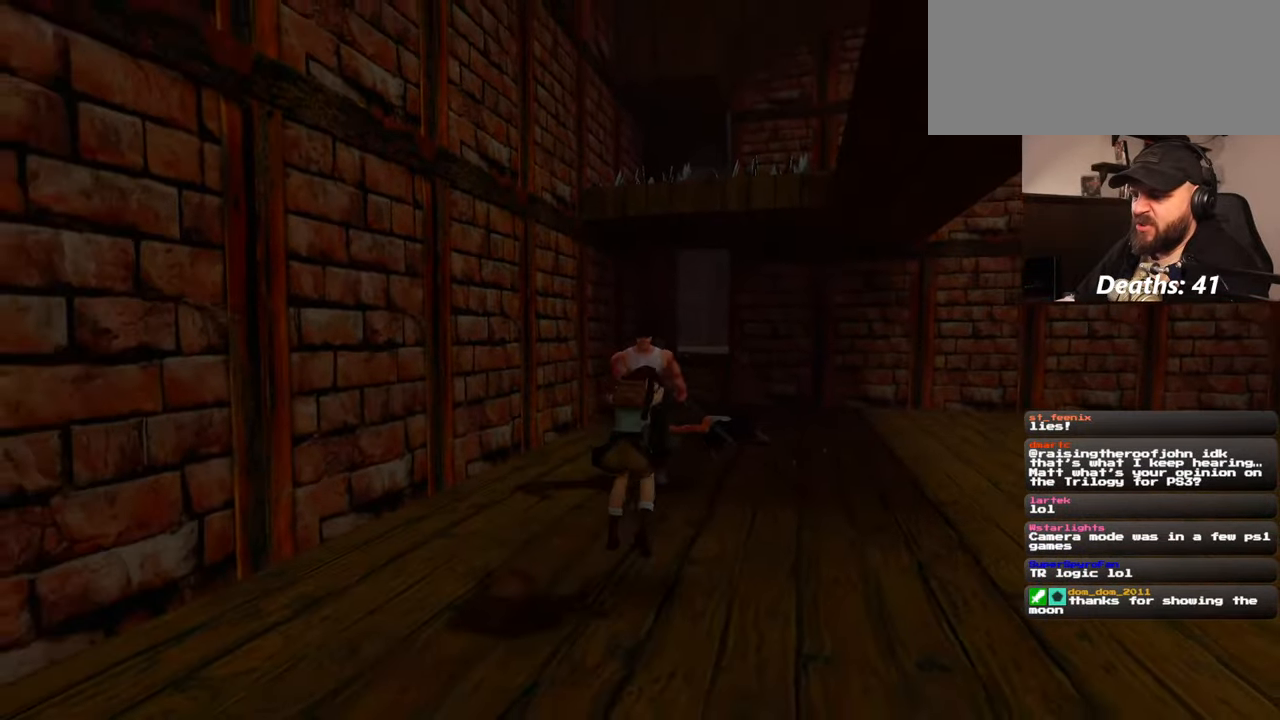
{"dt_ms": 500, "buttons": ["SQUARE"], "left_stick": "down", "events": []}
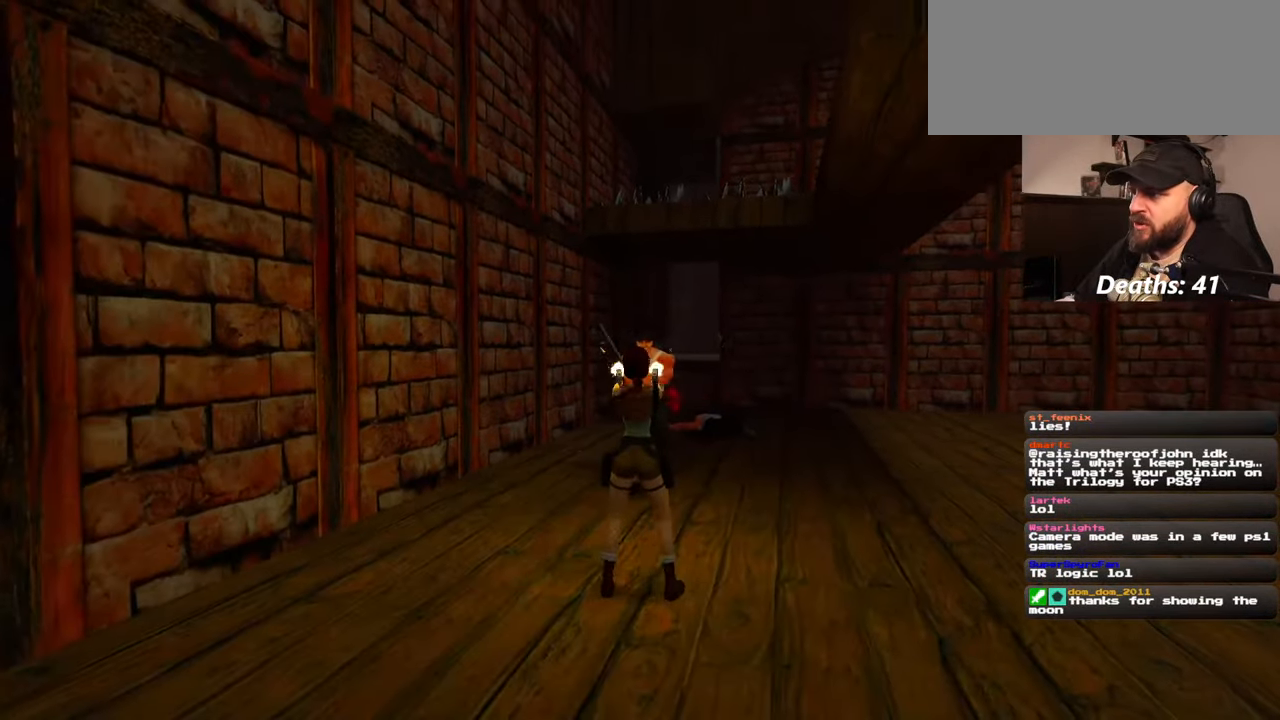
{"dt_ms": 500, "buttons": [], "left_stick": "down", "events": [[484, "SQUARE", "up"]]}
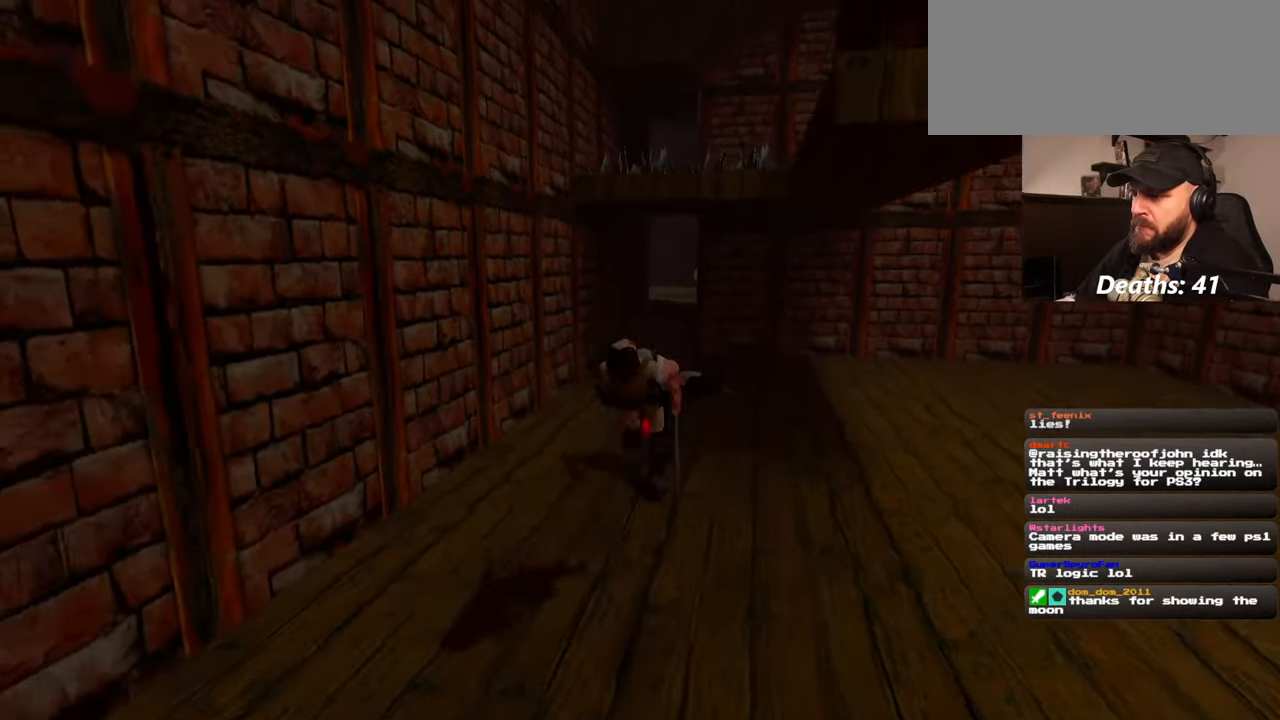
{"dt_ms": 500, "buttons": [], "left_stick": "center", "events": [[17, "SQUARE", "down"], [184, "SQUARE", "up"], [250, "left_stick", "center"]]}
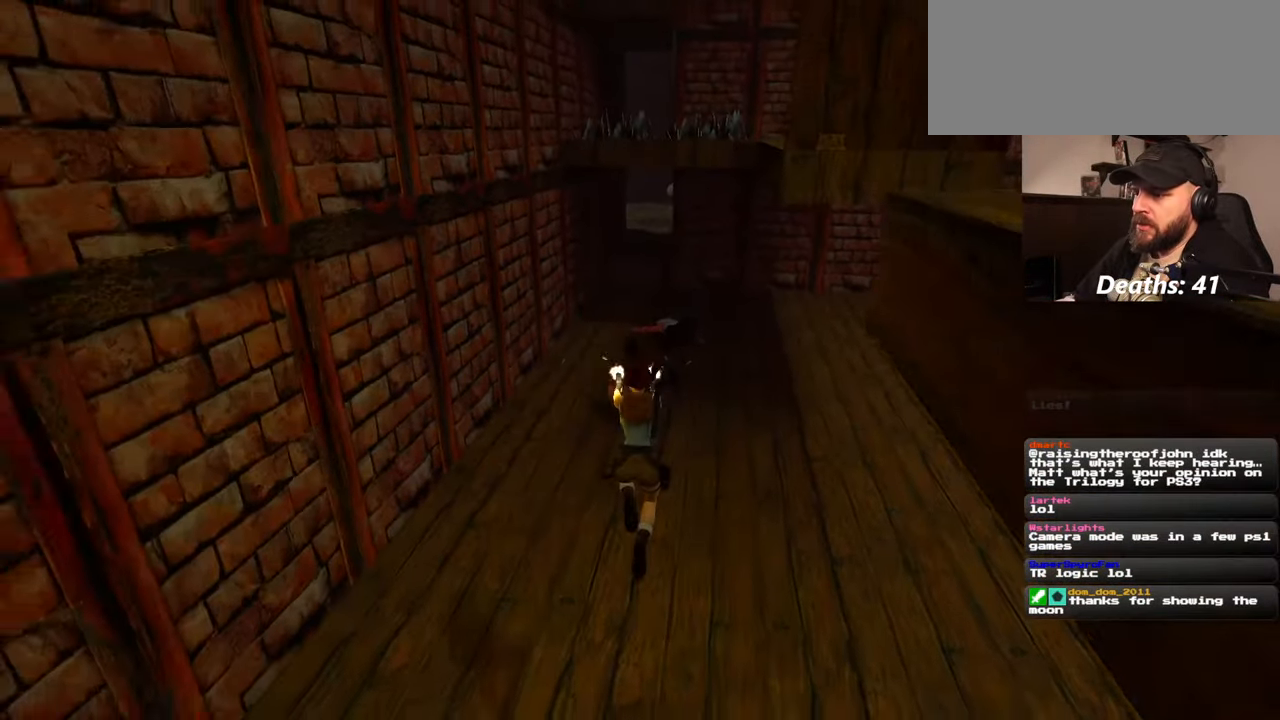
{"dt_ms": 500, "buttons": [], "left_stick": "up", "events": [[484, "left_stick", "up"]]}
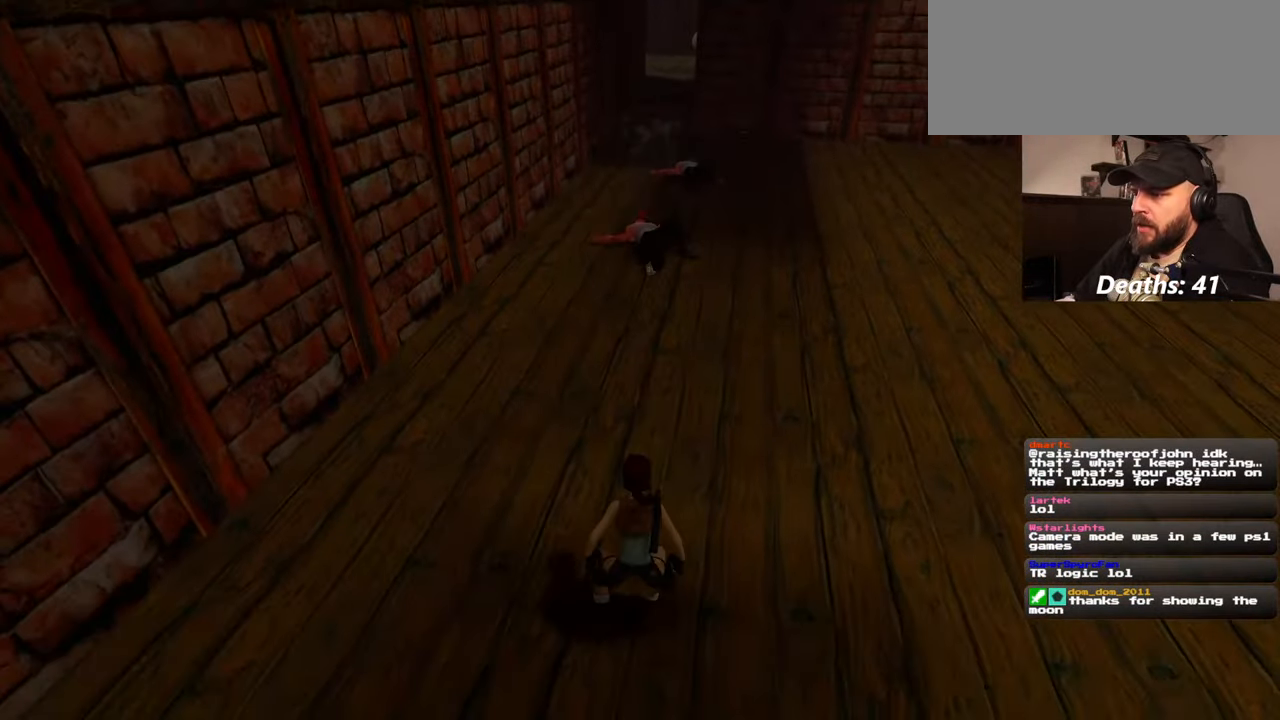
{"dt_ms": 500, "buttons": [], "left_stick": "up", "events": []}
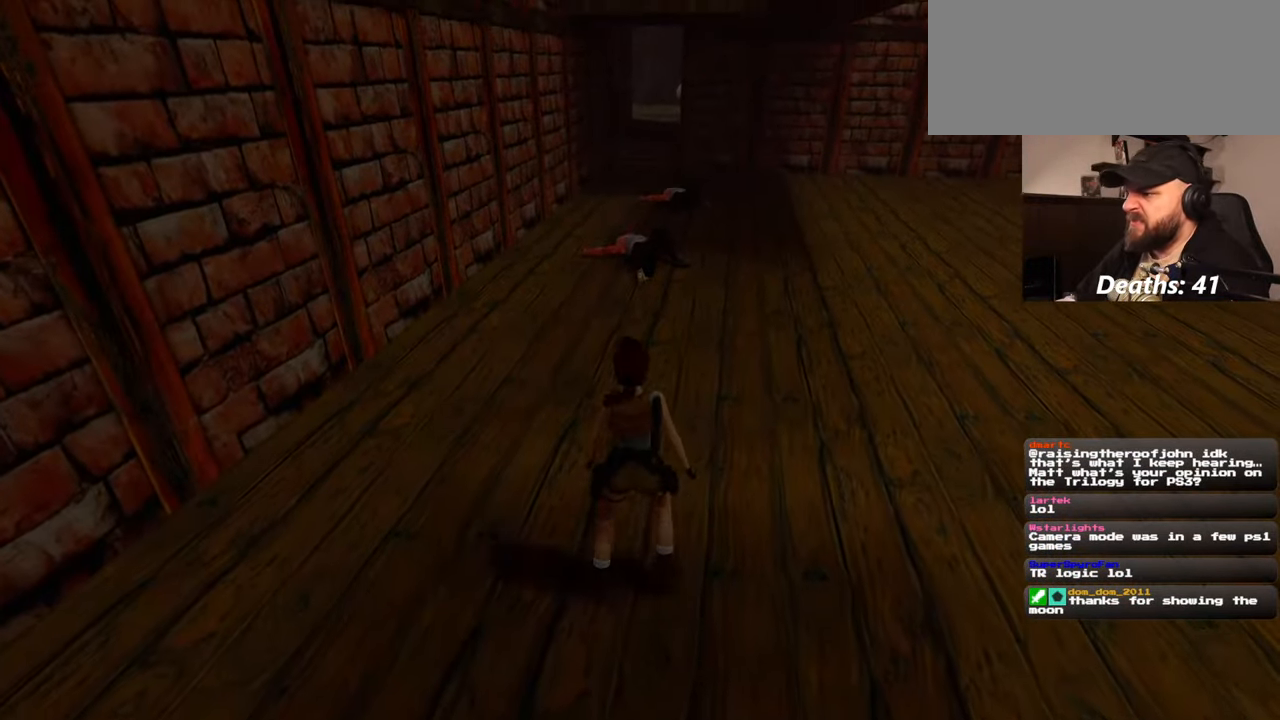
{"dt_ms": 500, "buttons": [], "left_stick": "up", "events": []}
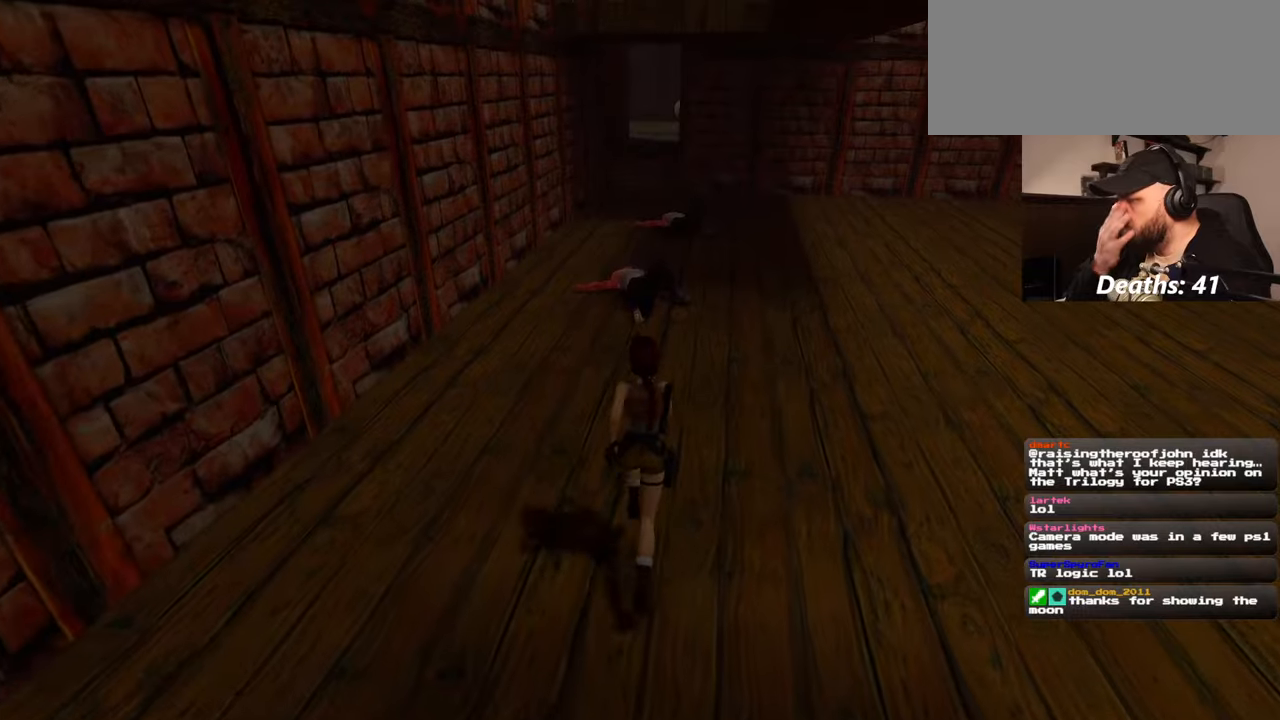
{"dt_ms": 500, "buttons": [], "left_stick": "up", "events": []}
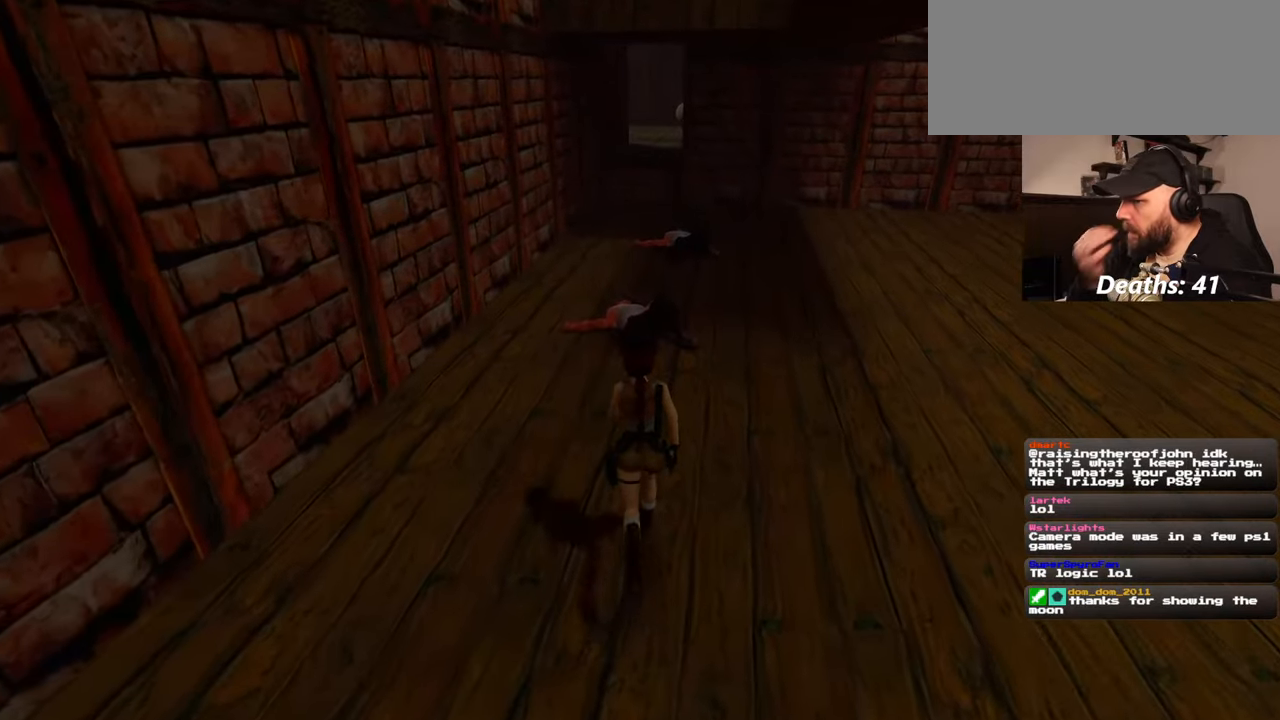
{"dt_ms": 500, "buttons": [], "left_stick": "up", "events": []}
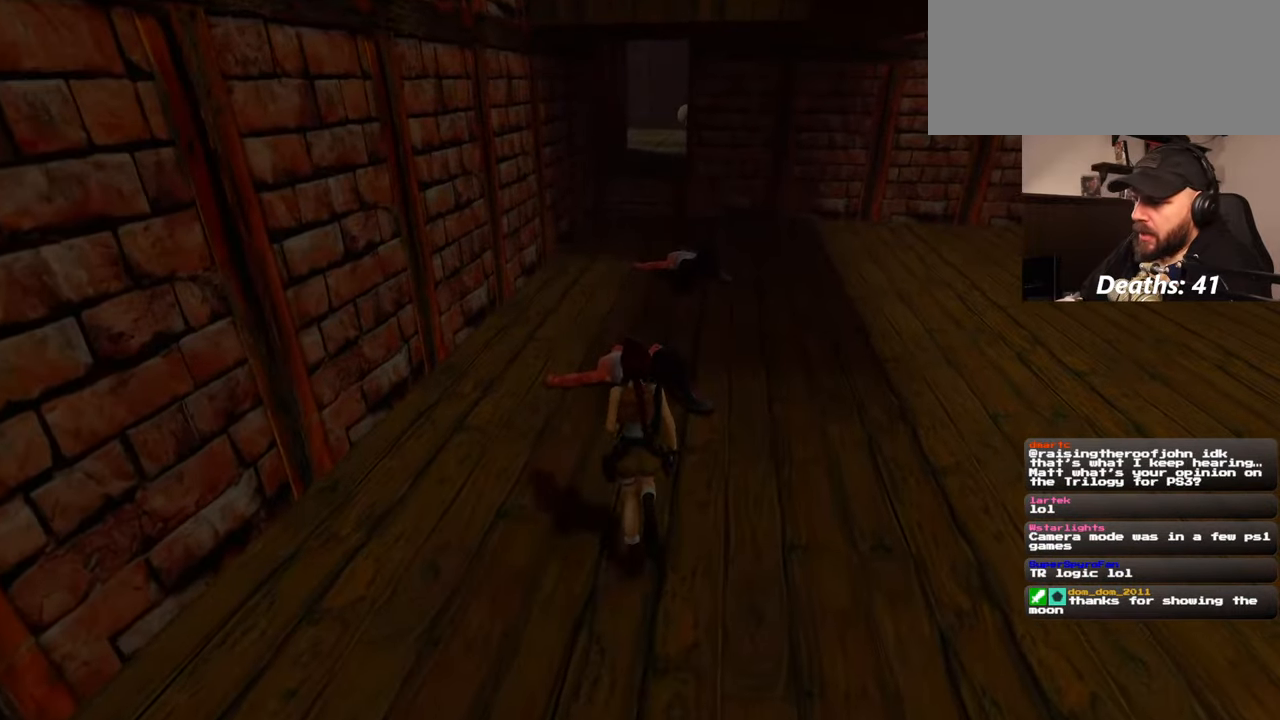
{"dt_ms": 500, "buttons": [], "left_stick": "center", "events": [[84, "left_stick", "center"]]}
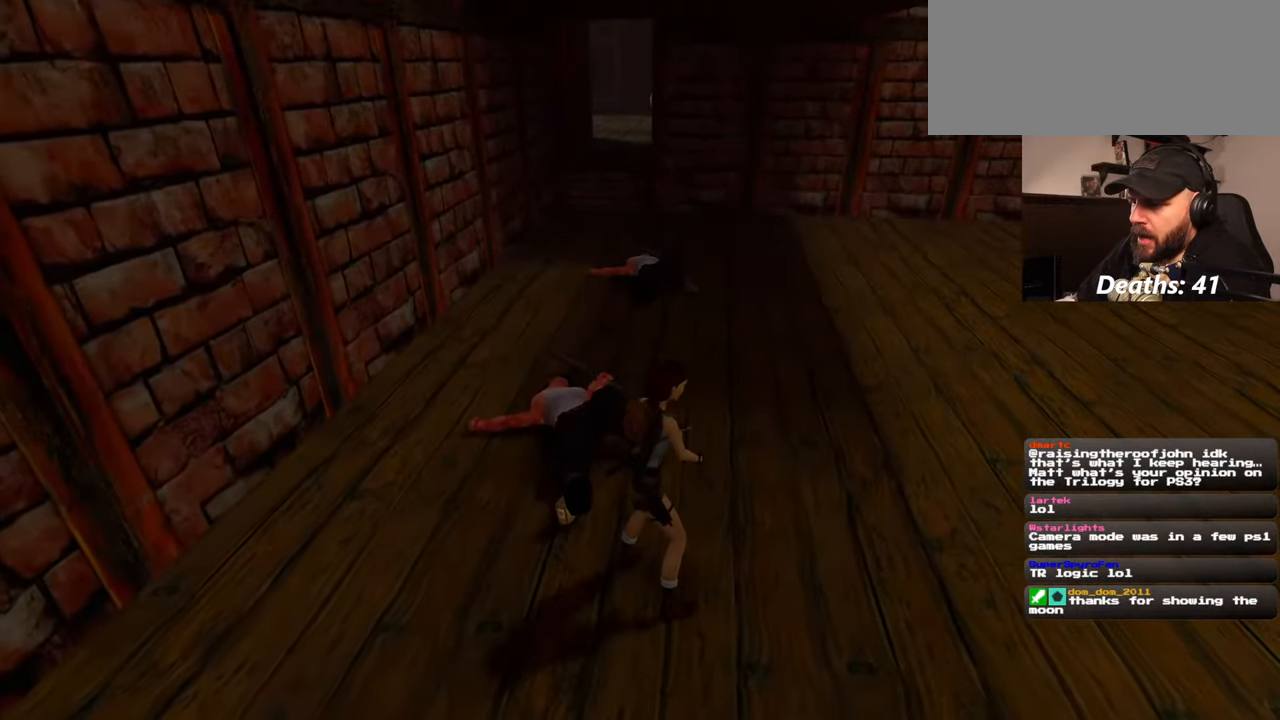
{"dt_ms": 500, "buttons": [], "left_stick": "center", "events": []}
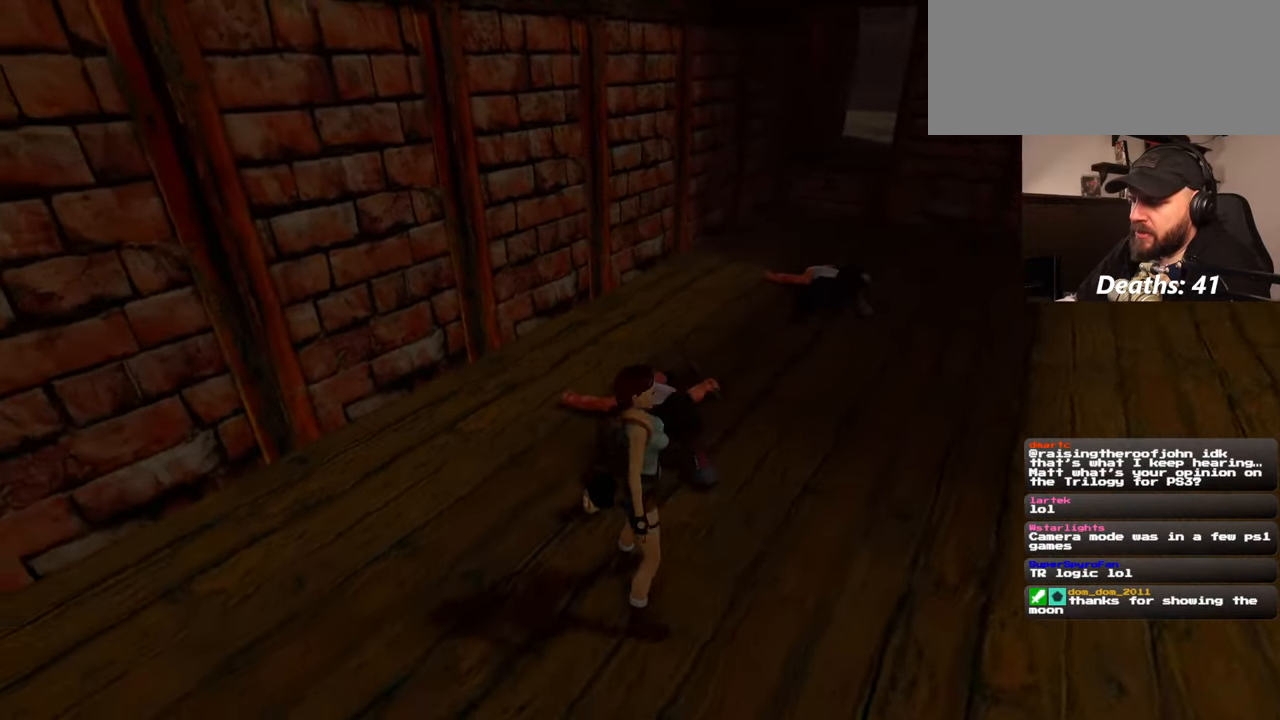
{"dt_ms": 500, "buttons": [], "left_stick": "center", "events": [[50, "left_stick", "up"], [234, "left_stick", "center"]]}
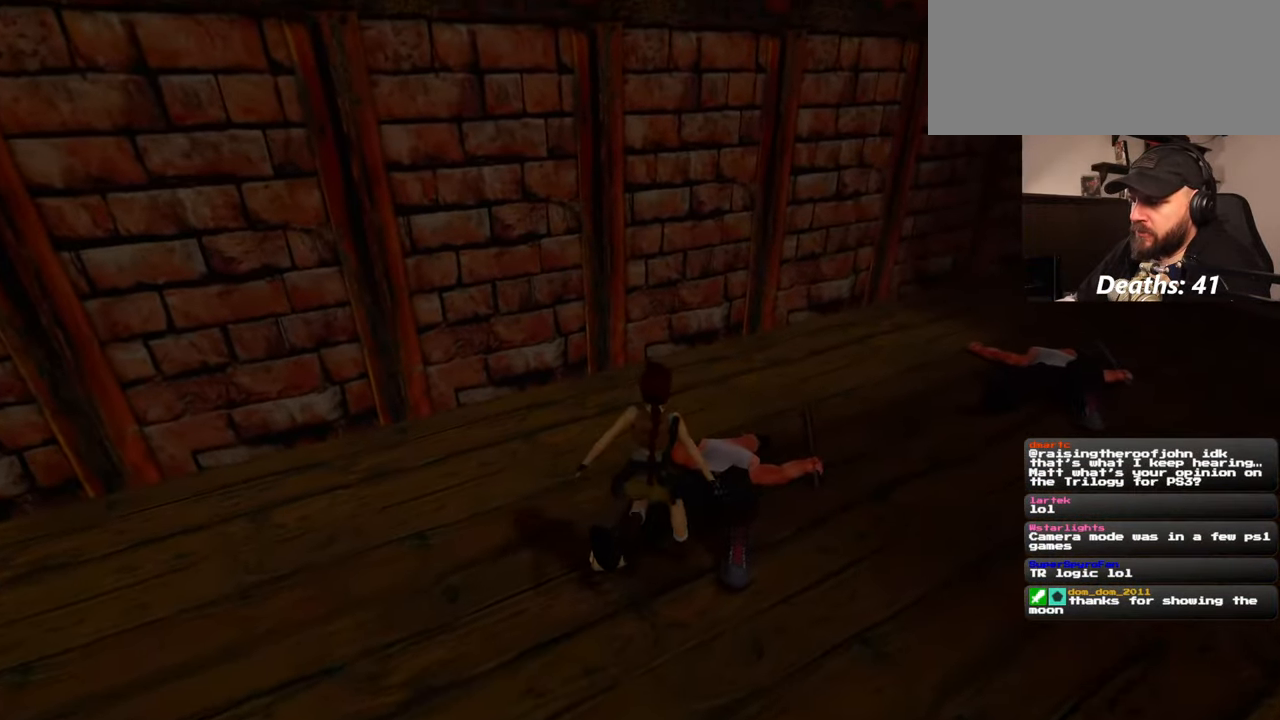
{"dt_ms": 500, "buttons": [], "left_stick": "center", "events": [[50, "left_stick", "down"], [134, "left_stick", "center"]]}
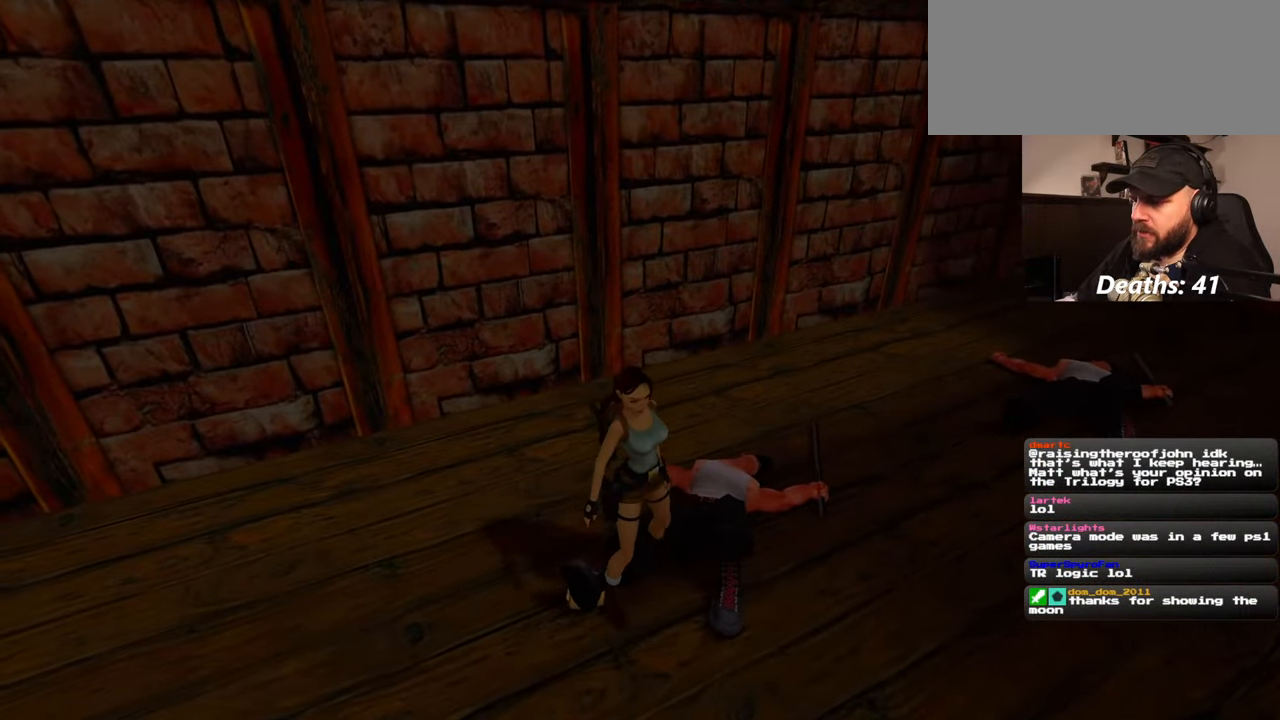
{"dt_ms": 500, "buttons": [], "left_stick": "center", "events": [[34, "left_stick", "up-left"], [84, "left_stick", "center"]]}